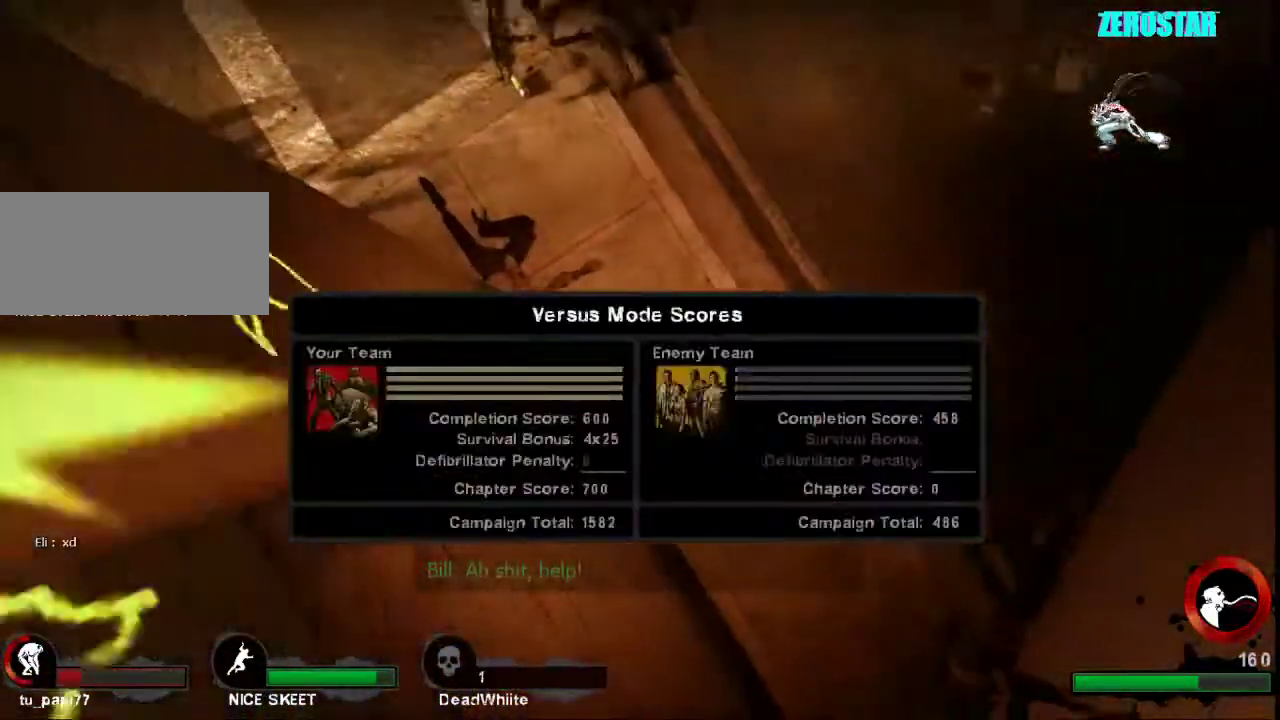
Gameplay with keyboard and mouse; each line is a JSON object with the keys and mouse buttons held at the frame after it. "events" lists presses ("down") and releases ("up") of "a", "ctrl", "d", "e", "f", "q", "r", "s", "shift", "space", "tab", "w", "mouse_left", "mouse_wheel", "mouse_right", "mouse_mb4" and "mouse_mb5" between this image and that frame as [ms after this image, input, new state], when the widget could be followed in between. "mouse_left", "mouse_wheel", "mouse_right", "mouse_mb4", "mouse_mb5" = the "left", "wheel", "right", "mb4", "mb5" buttons of the "mouse" list. No other keys are recorded. "wheel" means that the mouse wheel is clicked or scrolled. Not read: mouse_move.
{"keys": ["a", "s"], "mouse": [], "events": []}
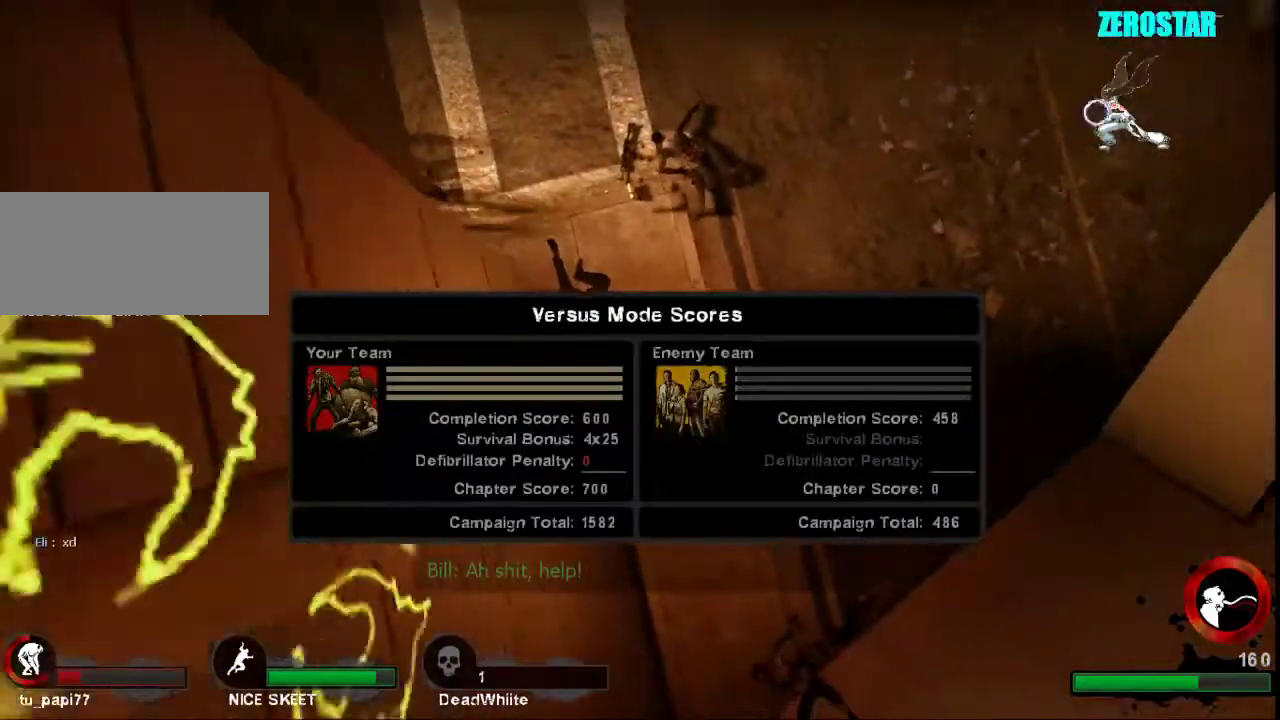
{"keys": ["a", "s"], "mouse": [], "events": []}
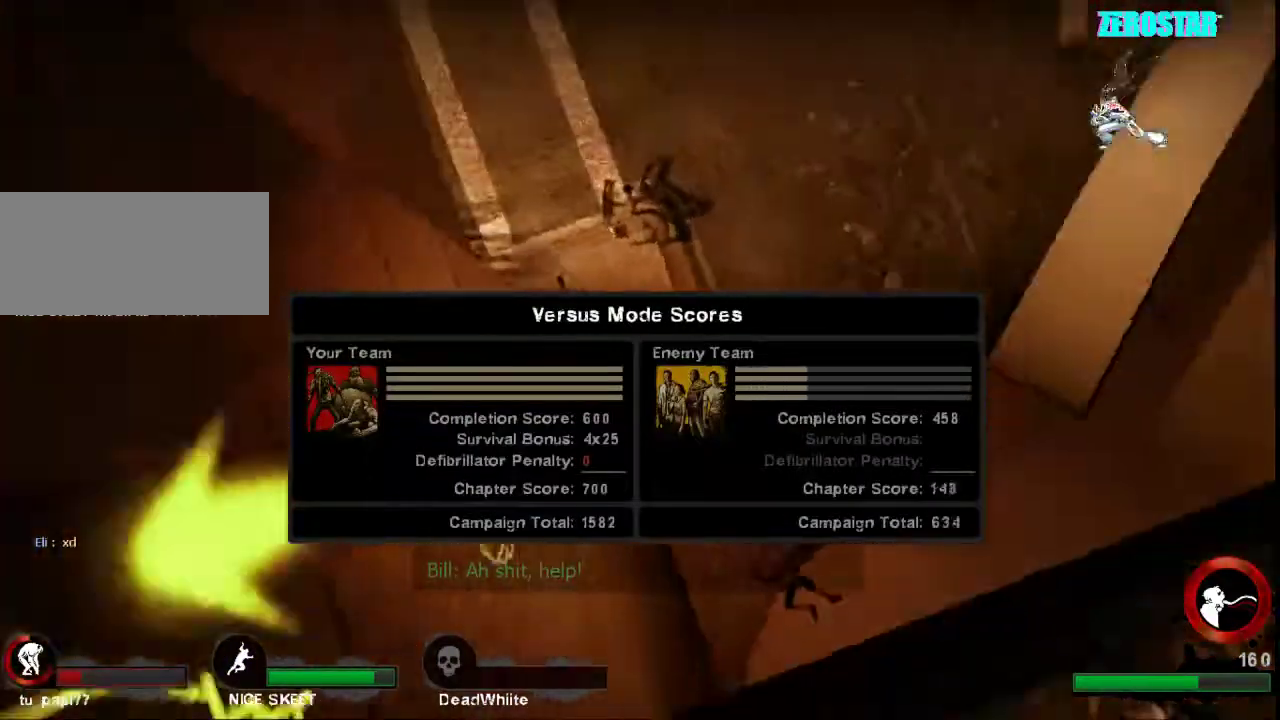
{"keys": ["s"], "mouse": [], "events": [[133, "a", "up"]]}
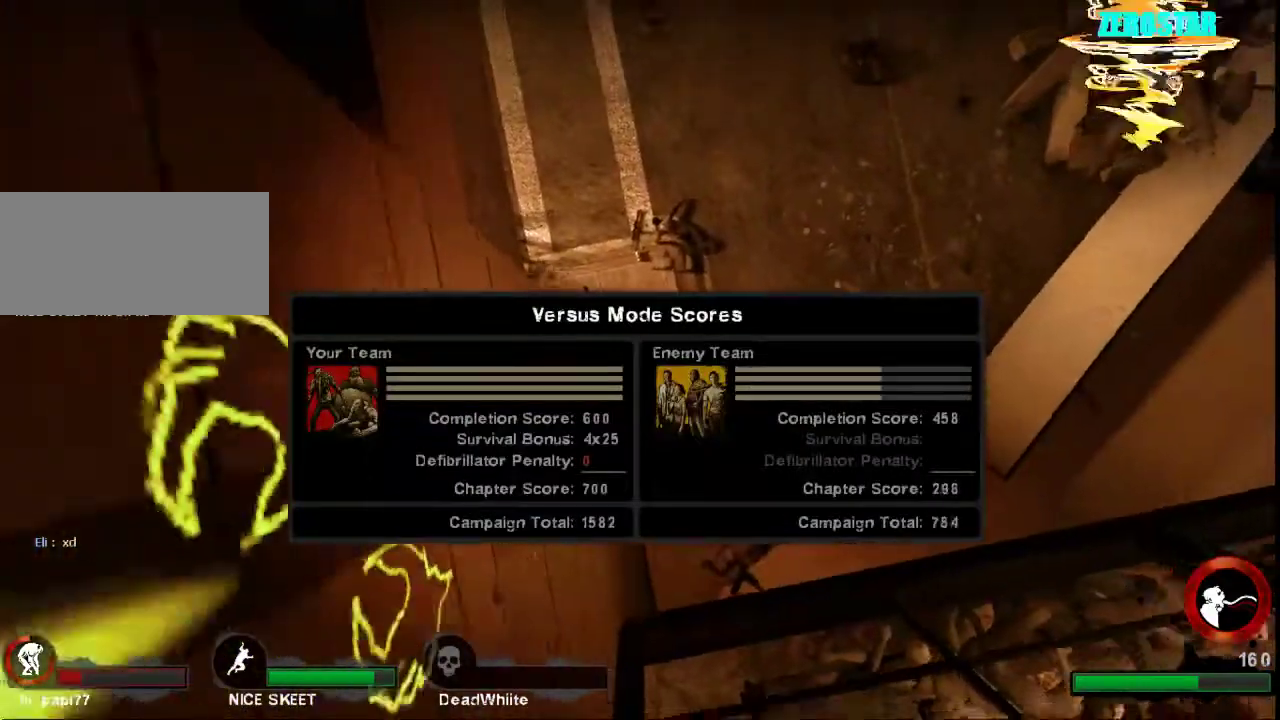
{"keys": ["s"], "mouse": [], "events": []}
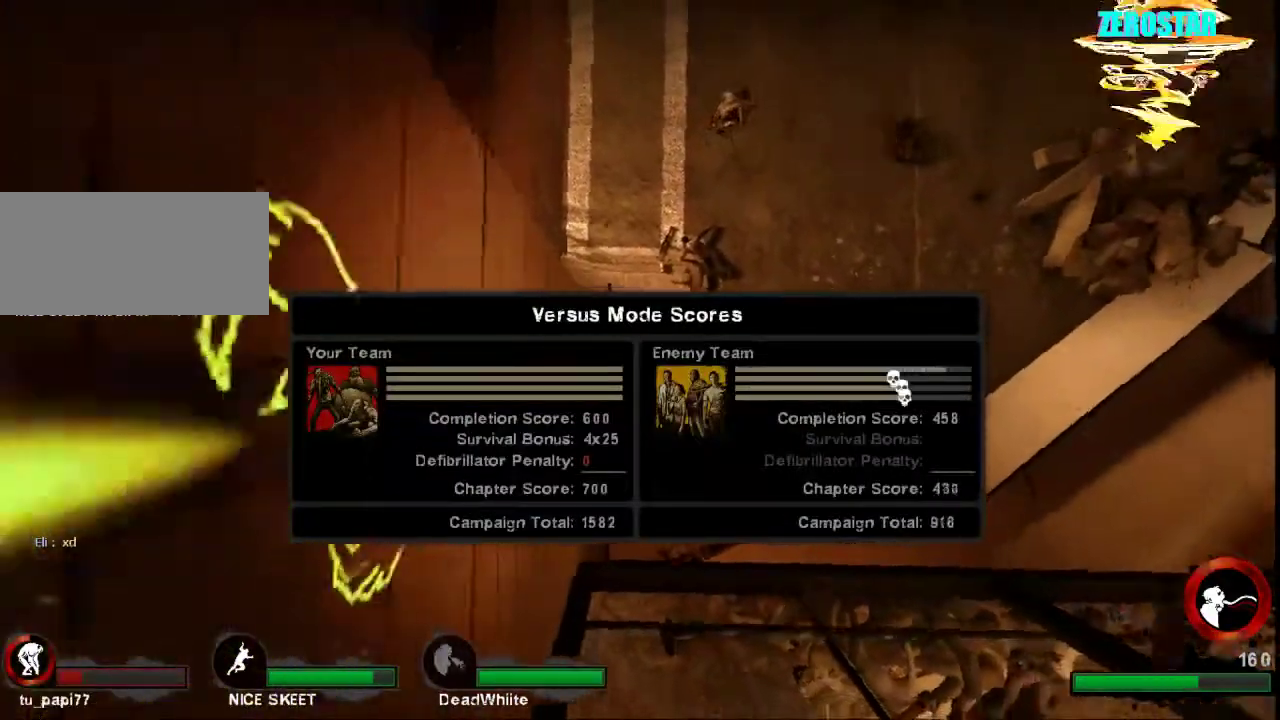
{"keys": ["a"], "mouse": [], "events": [[100, "a", "down"], [267, "s", "up"]]}
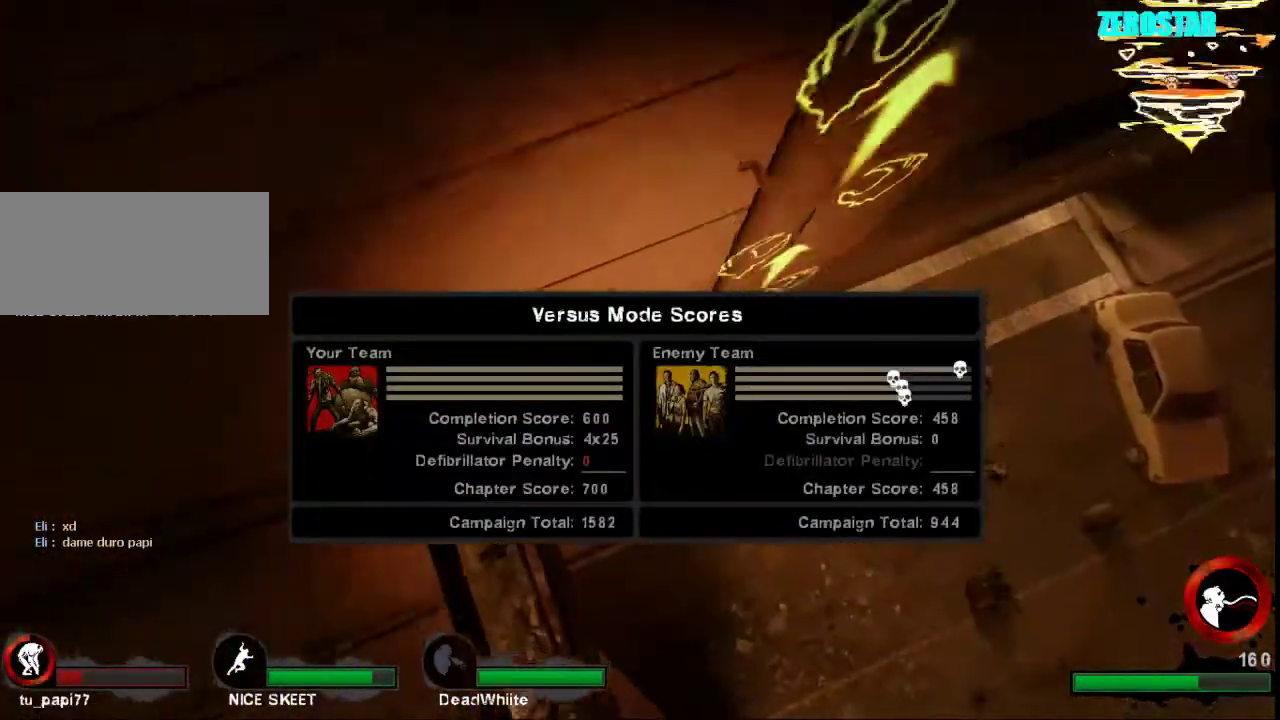
{"keys": ["a"], "mouse": [], "events": [[300, "a", "up"], [300, "w", "down"], [367, "w", "up"], [433, "a", "down"]]}
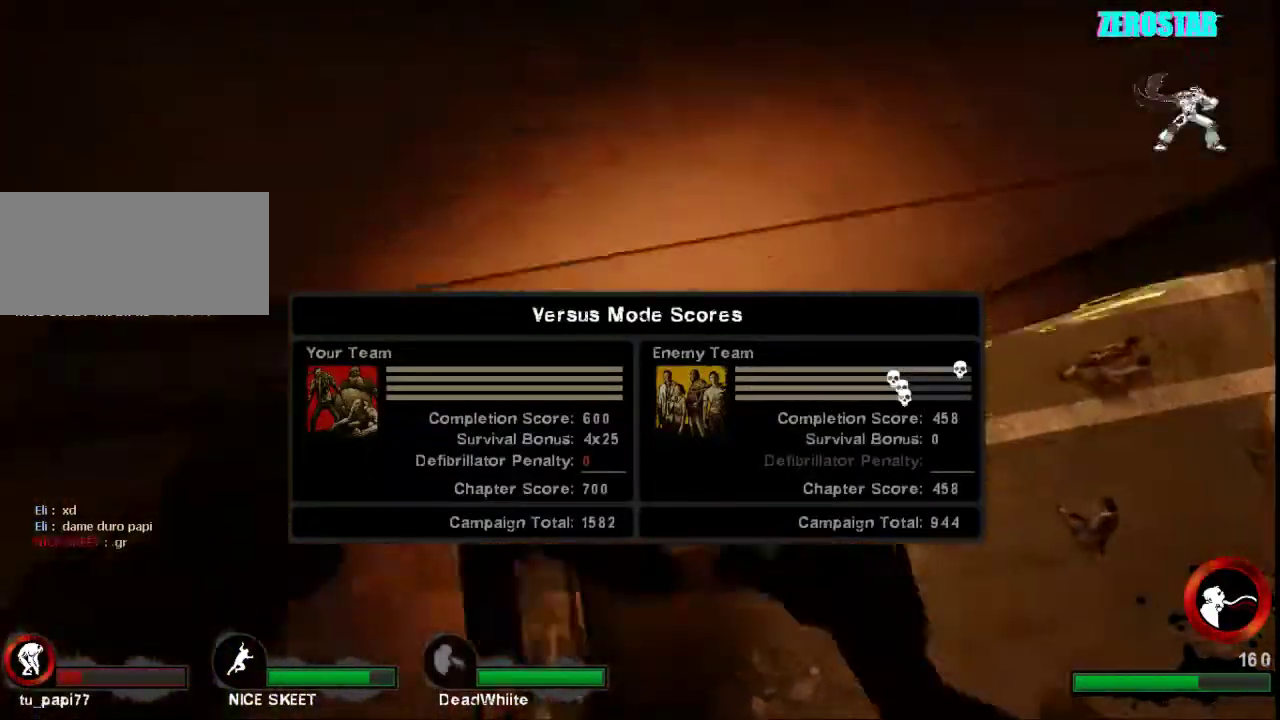
{"keys": ["a"], "mouse": [], "events": [[167, "a", "up"], [333, "a", "down"], [333, "w", "down"], [433, "w", "up"]]}
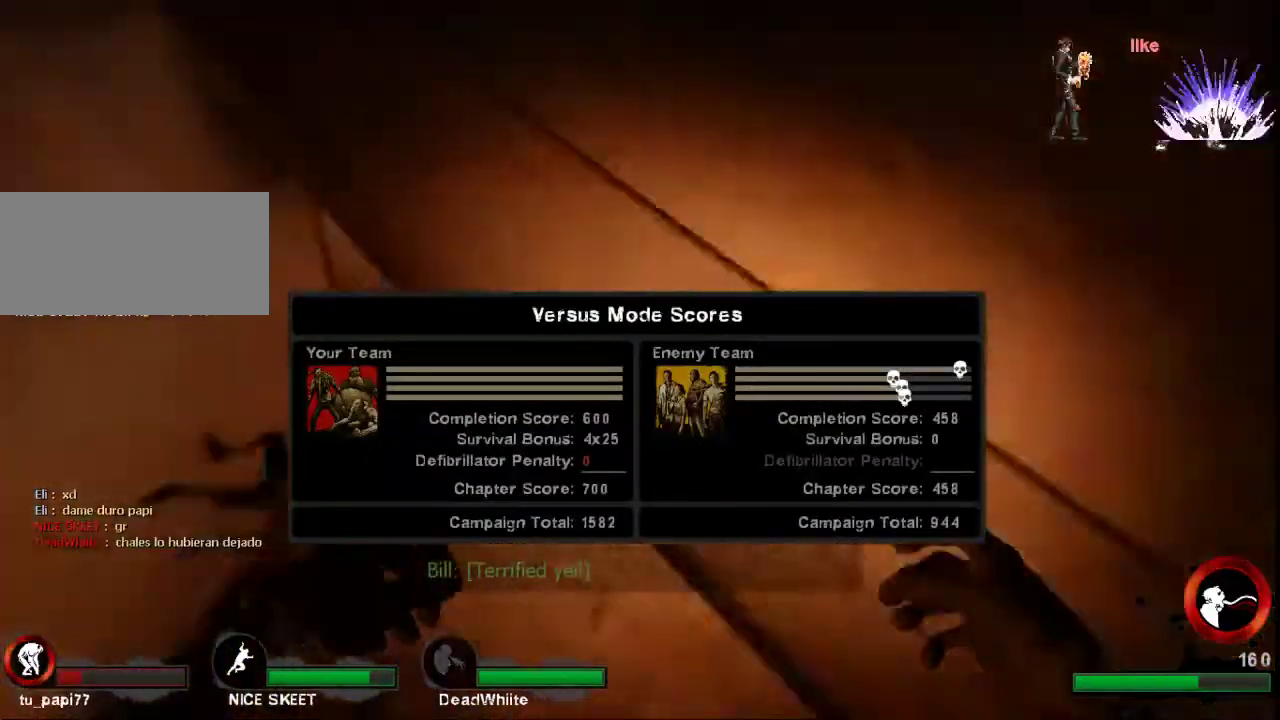
{"keys": ["a", "w"], "mouse": [], "events": [[67, "w", "down"], [167, "a", "up"], [200, "w", "up"], [433, "a", "down"], [467, "w", "down"]]}
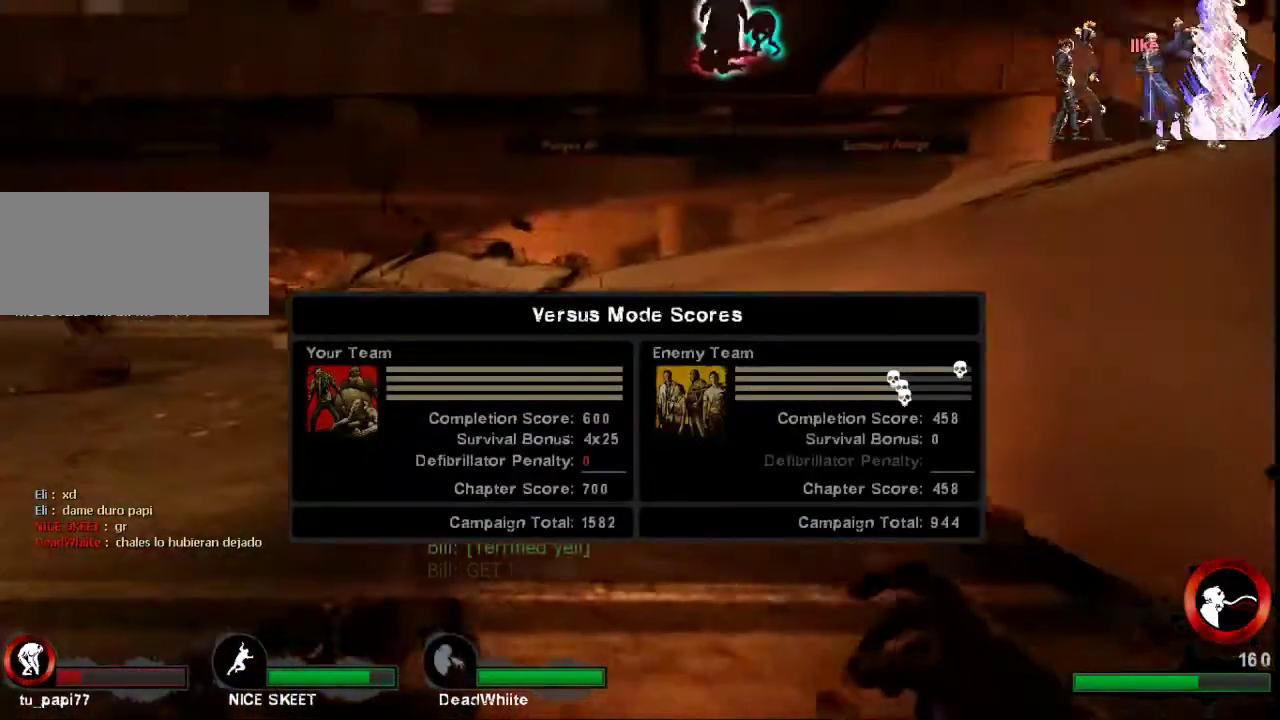
{"keys": ["w"], "mouse": [], "events": [[200, "a", "up"]]}
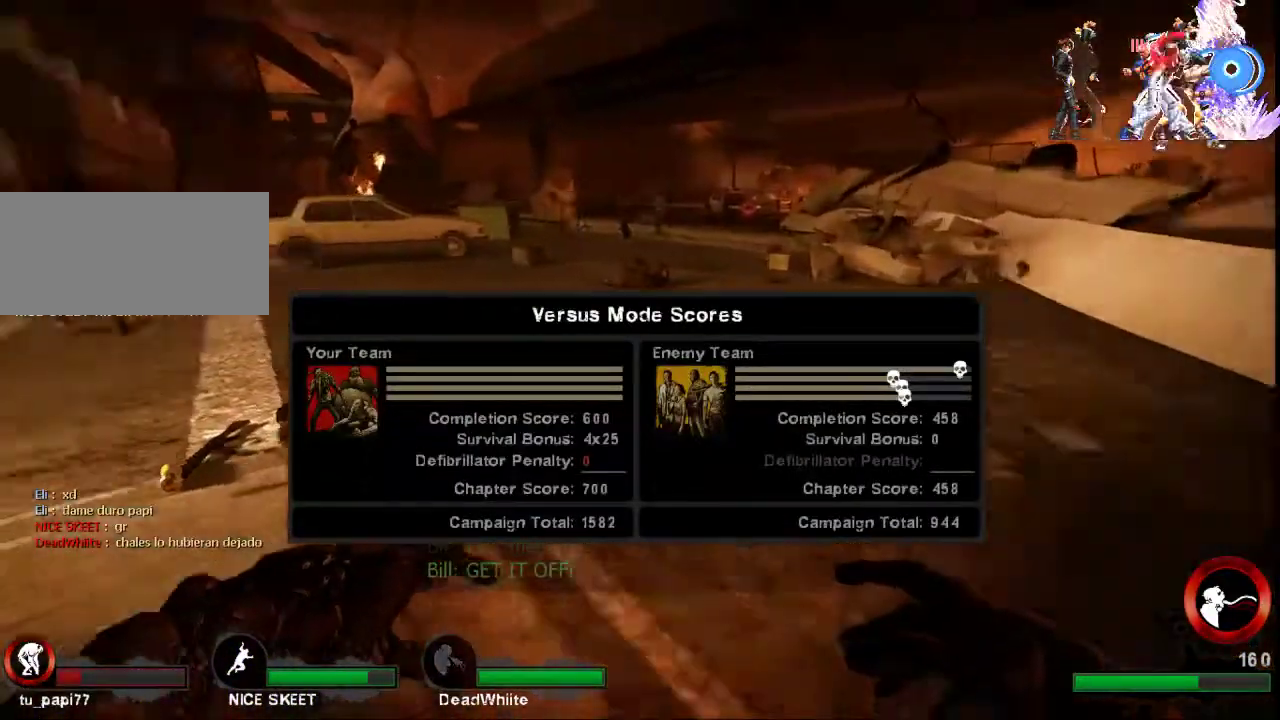
{"keys": ["d", "space", "w"], "mouse": [], "events": [[500, "d", "down"], [500, "space", "down"]]}
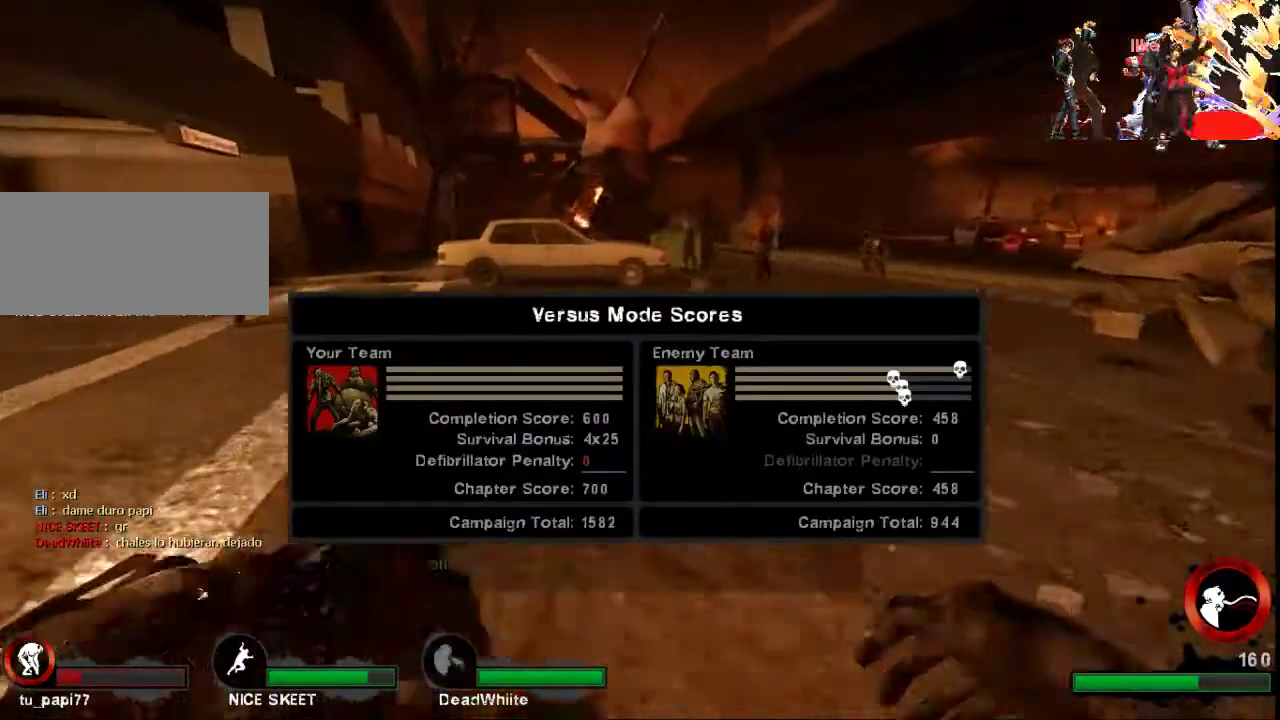
{"keys": ["d"], "mouse": [], "events": [[67, "w", "up"], [100, "space", "up"]]}
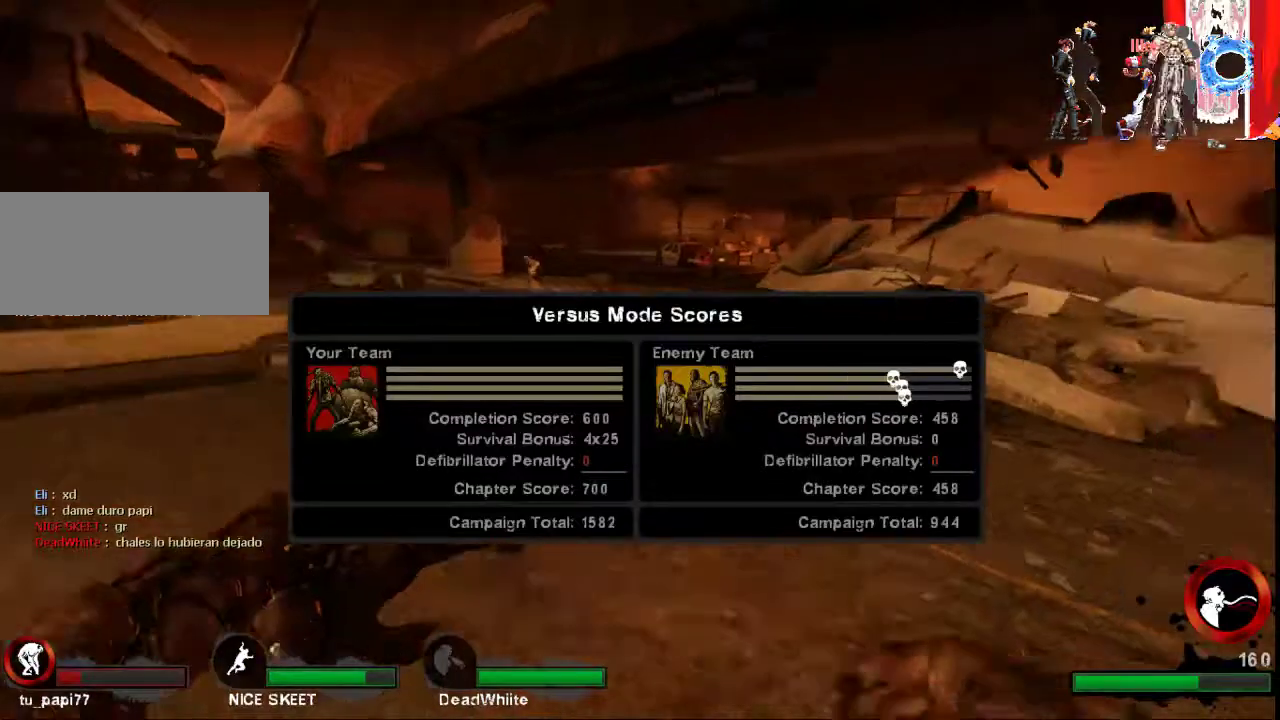
{"keys": ["a"], "mouse": [], "events": [[100, "d", "up"], [100, "space", "down"], [133, "a", "down"], [200, "space", "up"]]}
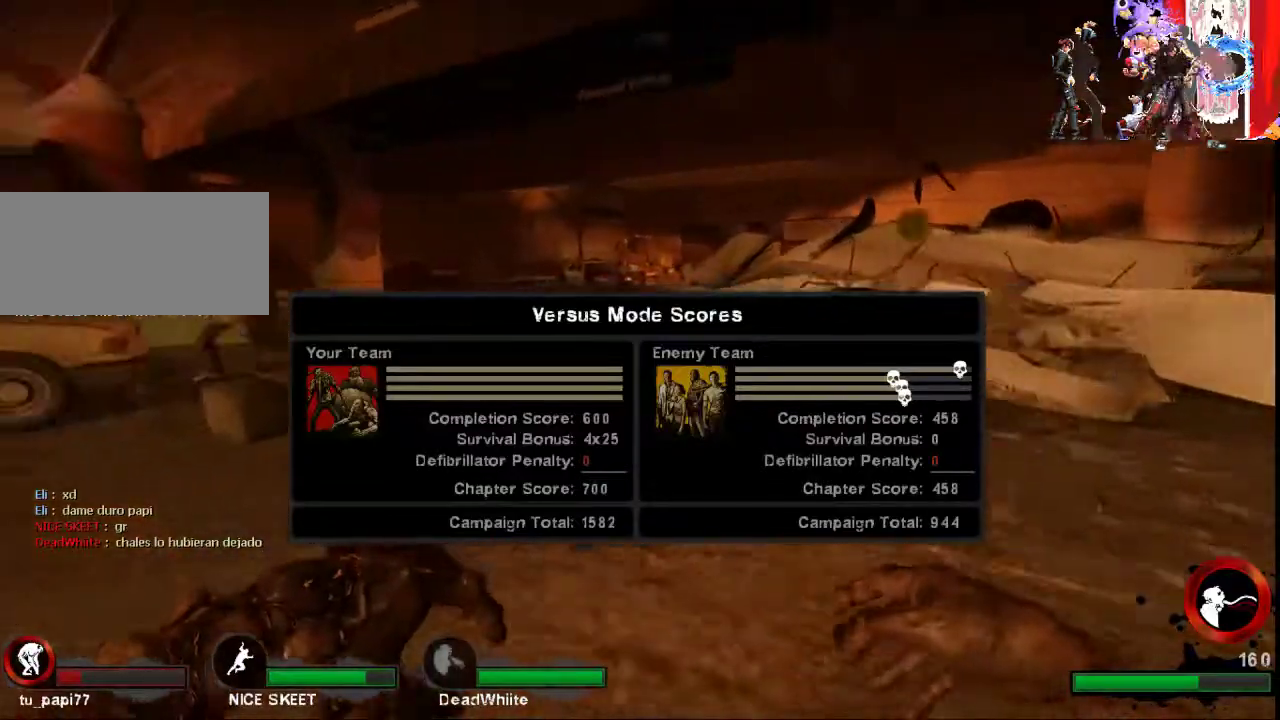
{"keys": ["w"], "mouse": [], "events": [[67, "w", "down"], [100, "a", "up"]]}
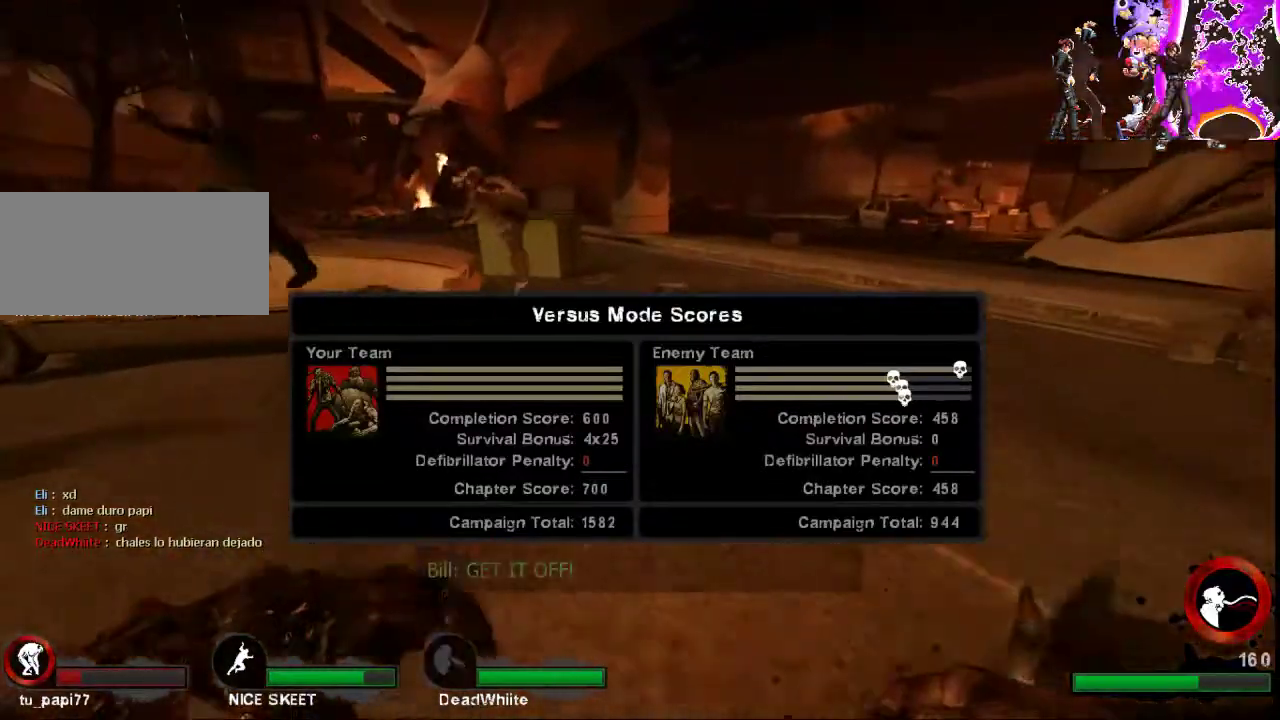
{"keys": ["d"], "mouse": [], "events": [[67, "d", "down"], [67, "space", "down"], [100, "w", "up"], [133, "space", "up"]]}
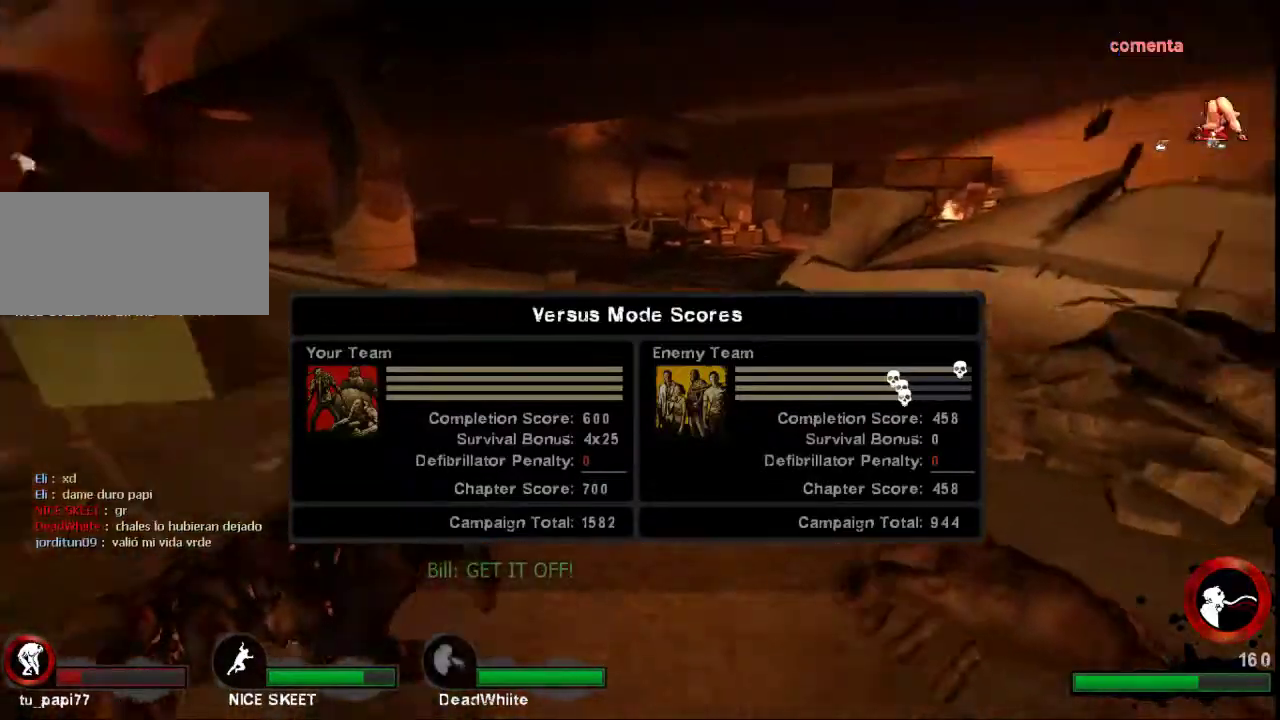
{"keys": ["a"], "mouse": [], "events": [[200, "a", "down"], [200, "space", "down"], [267, "d", "up"], [300, "space", "up"]]}
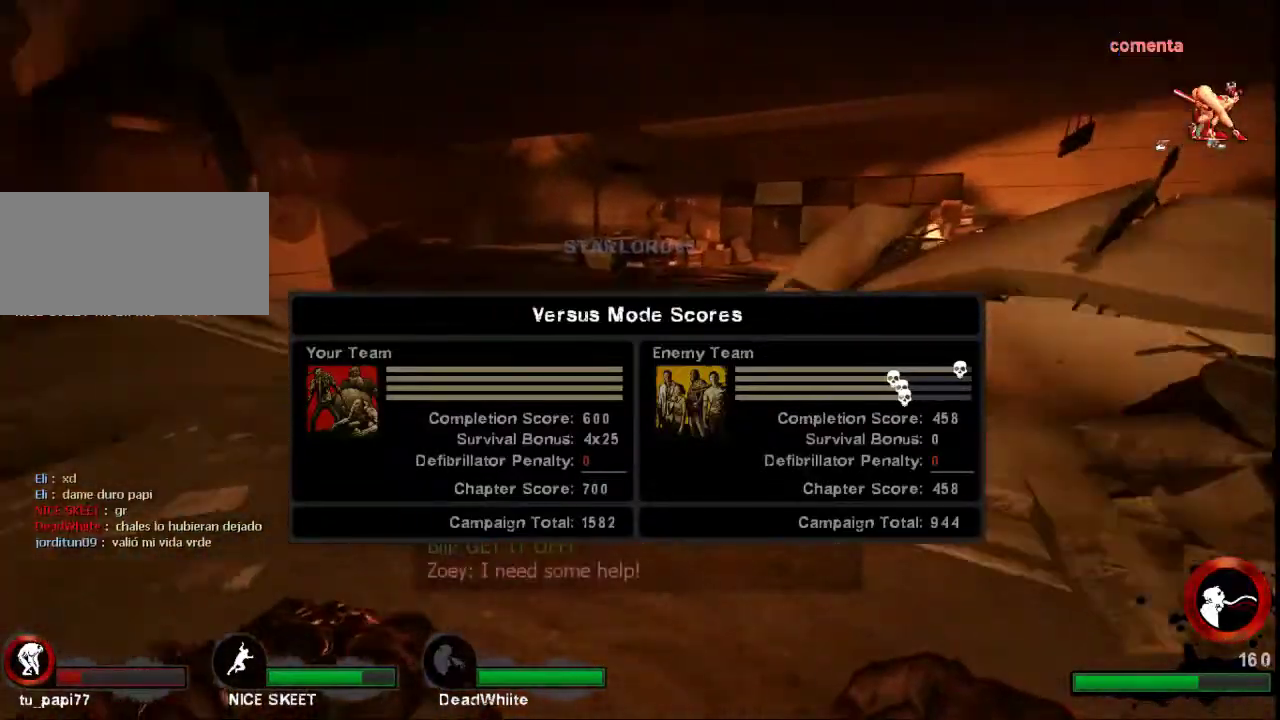
{"keys": ["d"], "mouse": [], "events": [[267, "space", "down"], [333, "a", "up"], [333, "d", "down"], [333, "space", "up"]]}
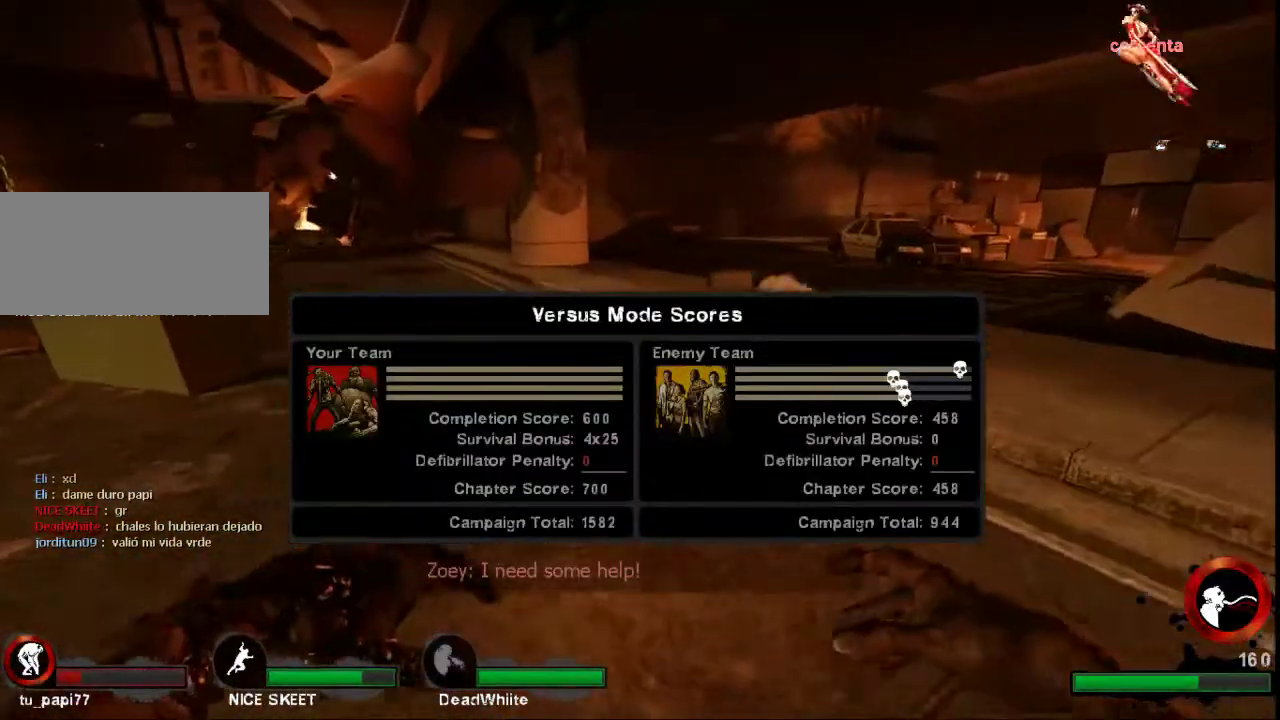
{"keys": ["w"], "mouse": [], "events": [[200, "w", "down"], [233, "d", "up"]]}